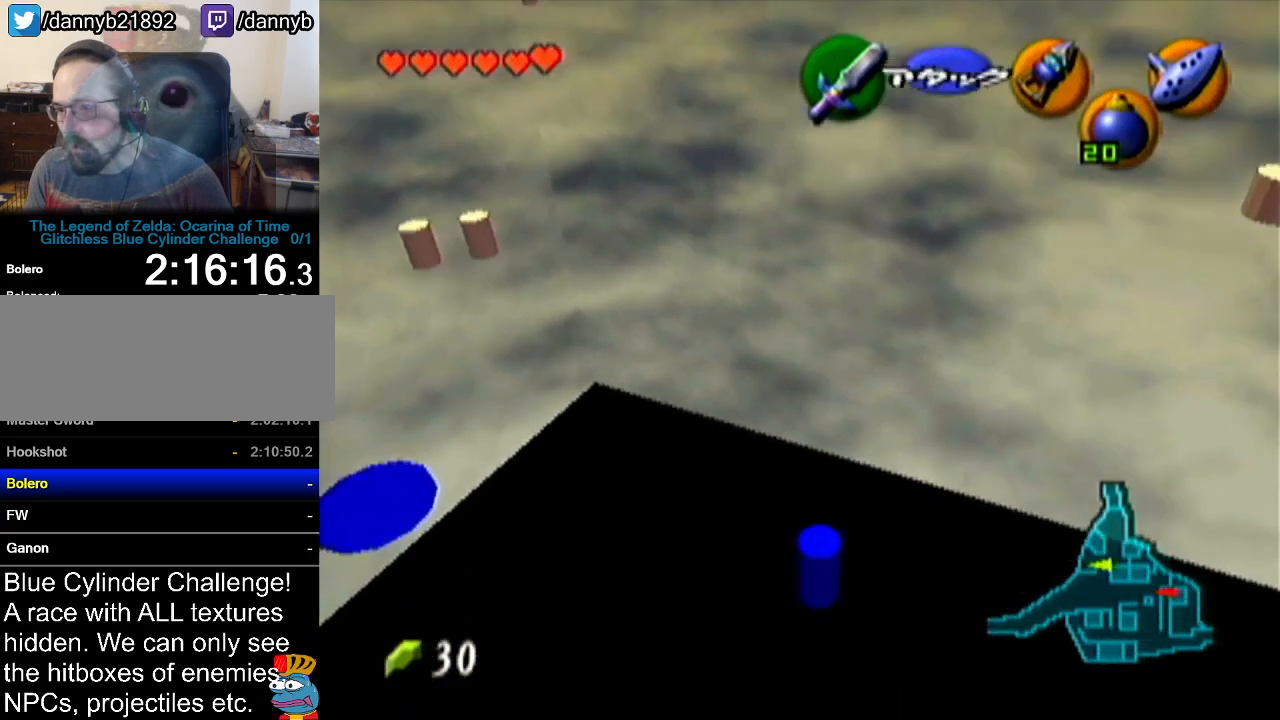
Gameplay with a controller (Nintendo layout); each line is a JSON object with the inputs held at the frame after it. "events" lists button and stick changes between this image and that frame as [ms after this image, input, new state], when the widget could be followed in between. Not read: L3 R3.
{"buttons": ["Z"], "left_stick": "center", "events": [[484, "Z", "down"]]}
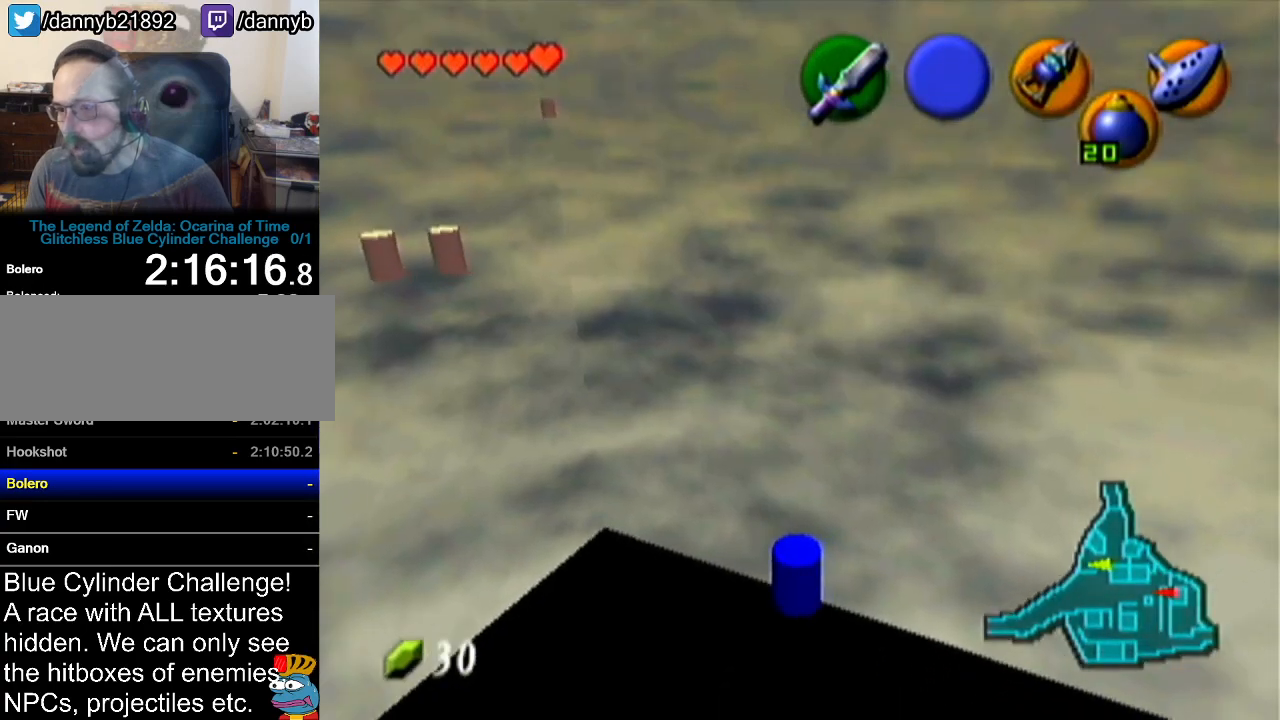
{"buttons": ["Z"], "left_stick": "down", "events": [[51, "left_stick", "right"], [251, "left_stick", "down-right"], [451, "left_stick", "down"]]}
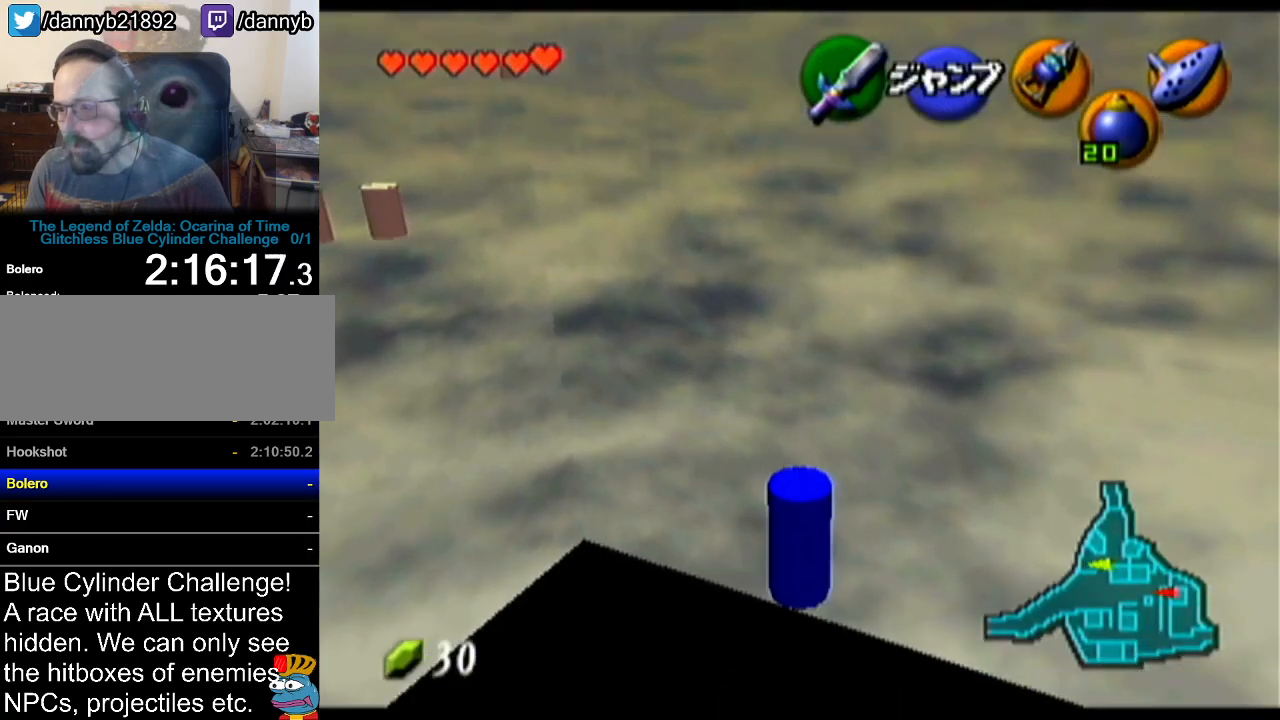
{"buttons": ["Z"], "left_stick": "down", "events": []}
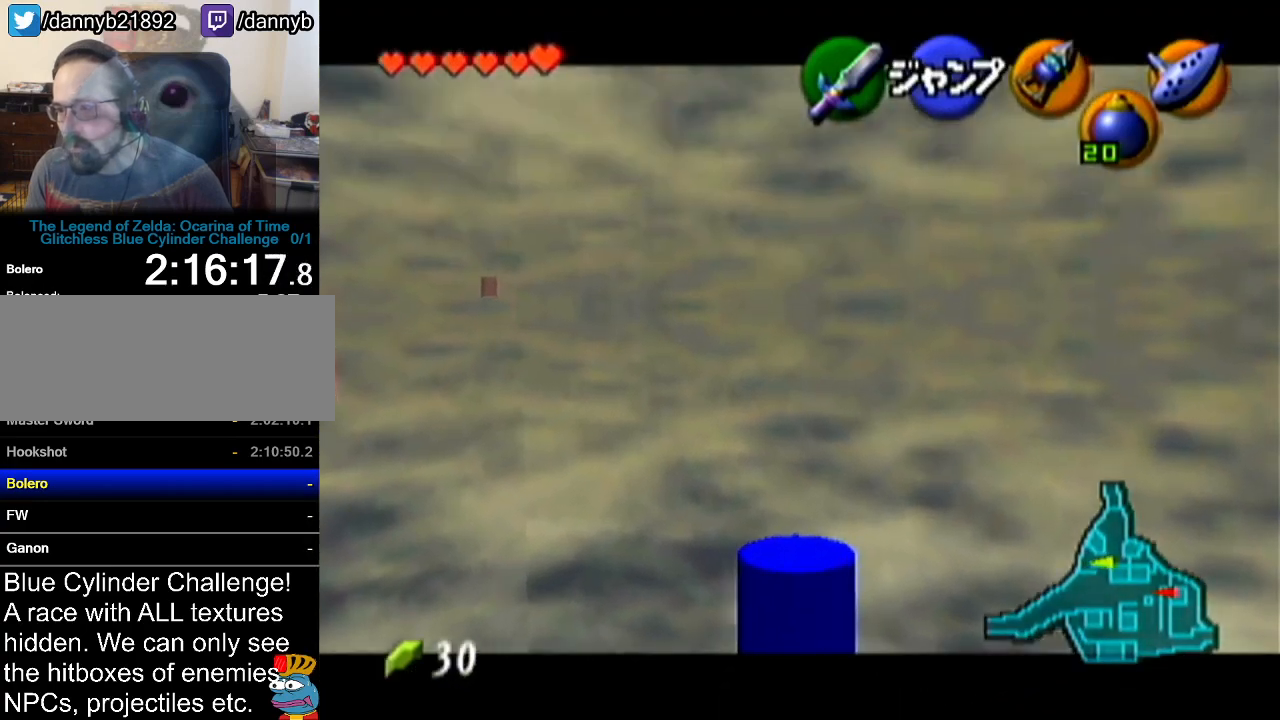
{"buttons": ["Z"], "left_stick": "right", "events": [[301, "left_stick", "right"], [334, "A", "down"], [484, "A", "up"]]}
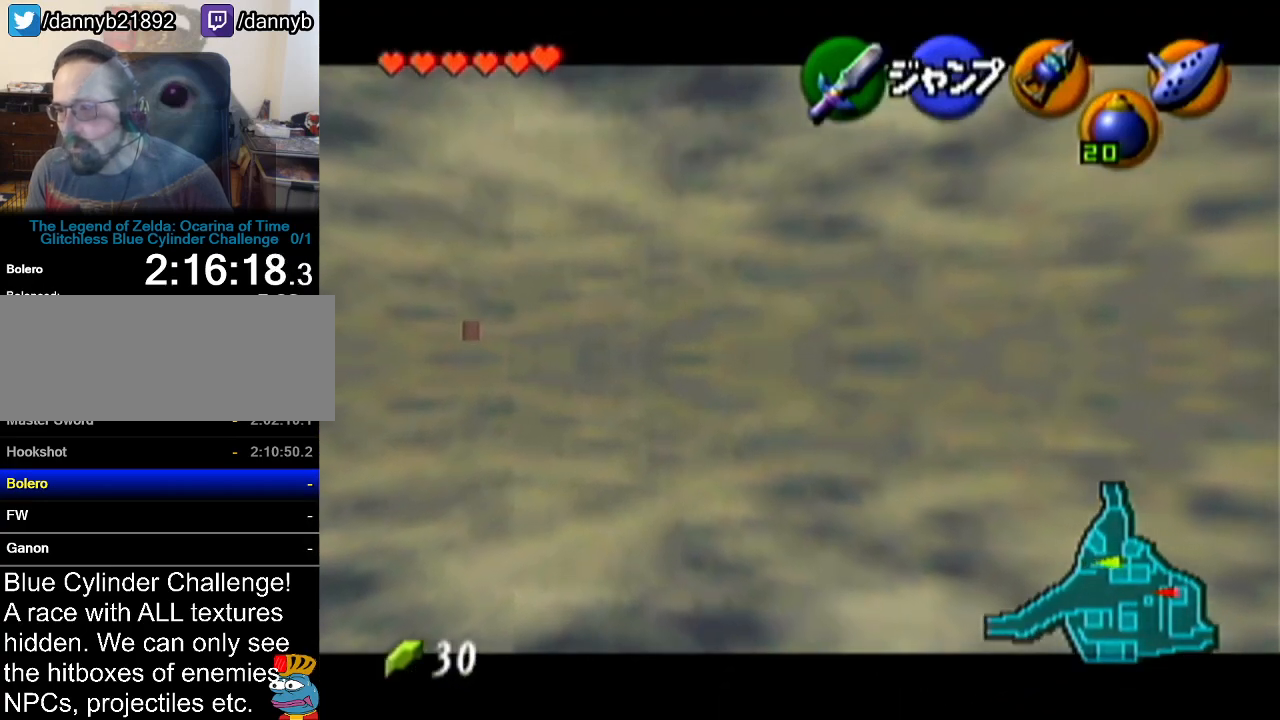
{"buttons": ["Z"], "left_stick": "right", "events": [[217, "A", "down"], [367, "A", "up"]]}
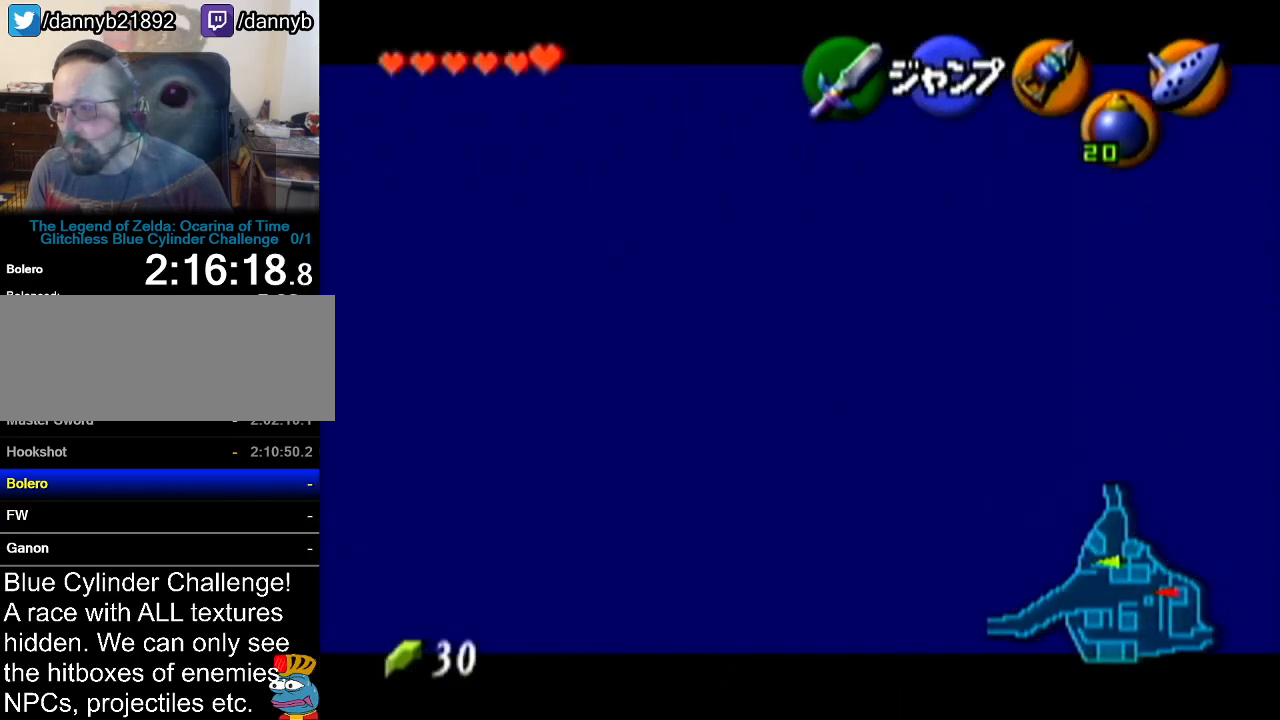
{"buttons": ["Z"], "left_stick": "up", "events": [[184, "left_stick", "up"]]}
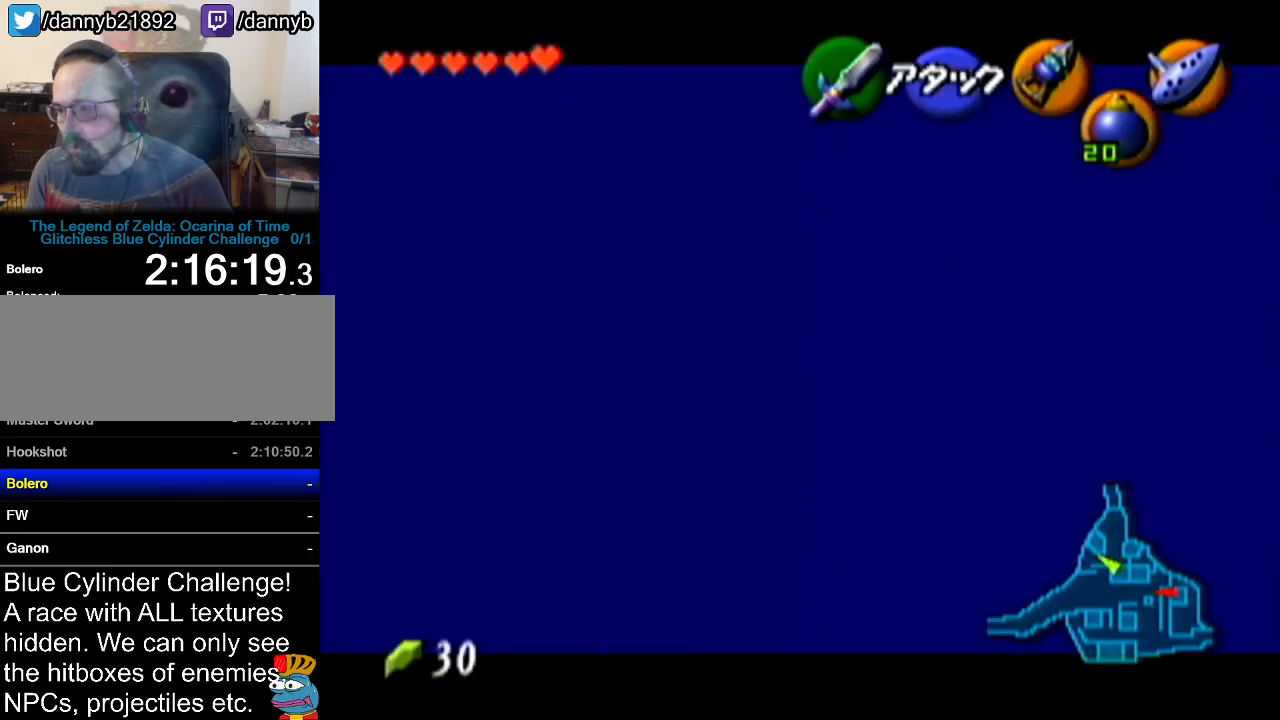
{"buttons": [], "left_stick": "up", "events": [[434, "Z", "up"]]}
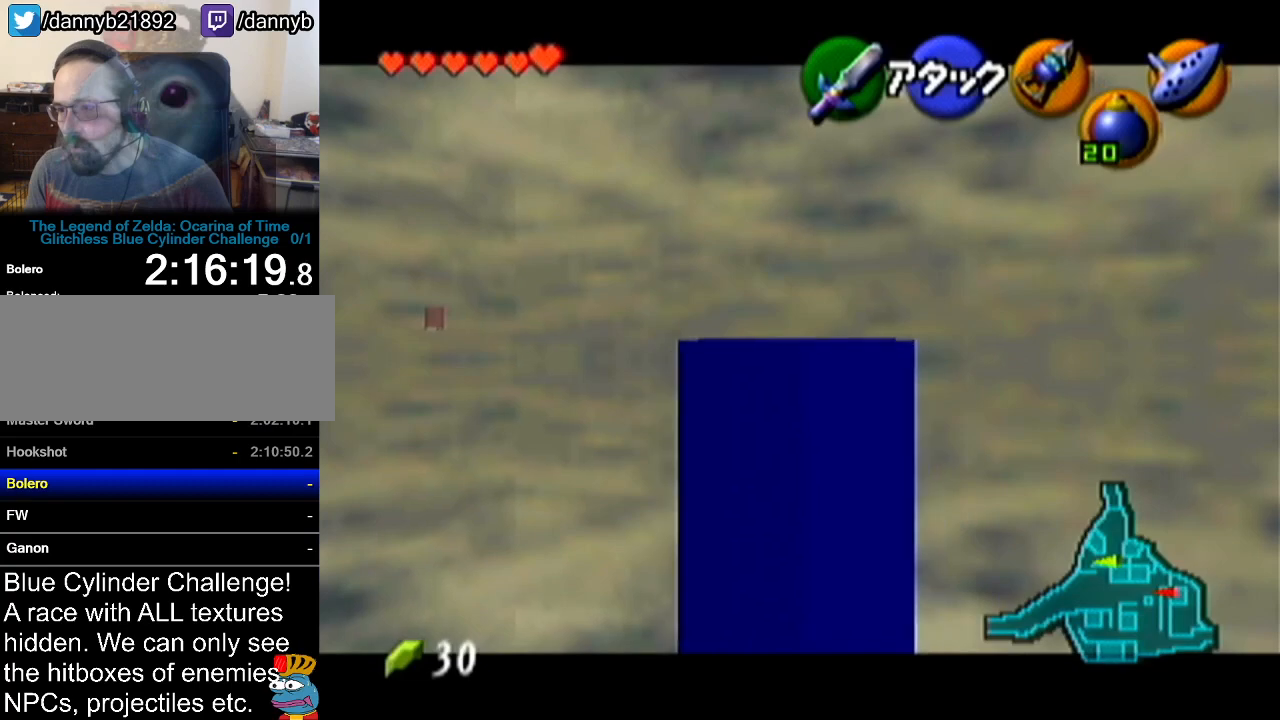
{"buttons": [], "left_stick": "up", "events": []}
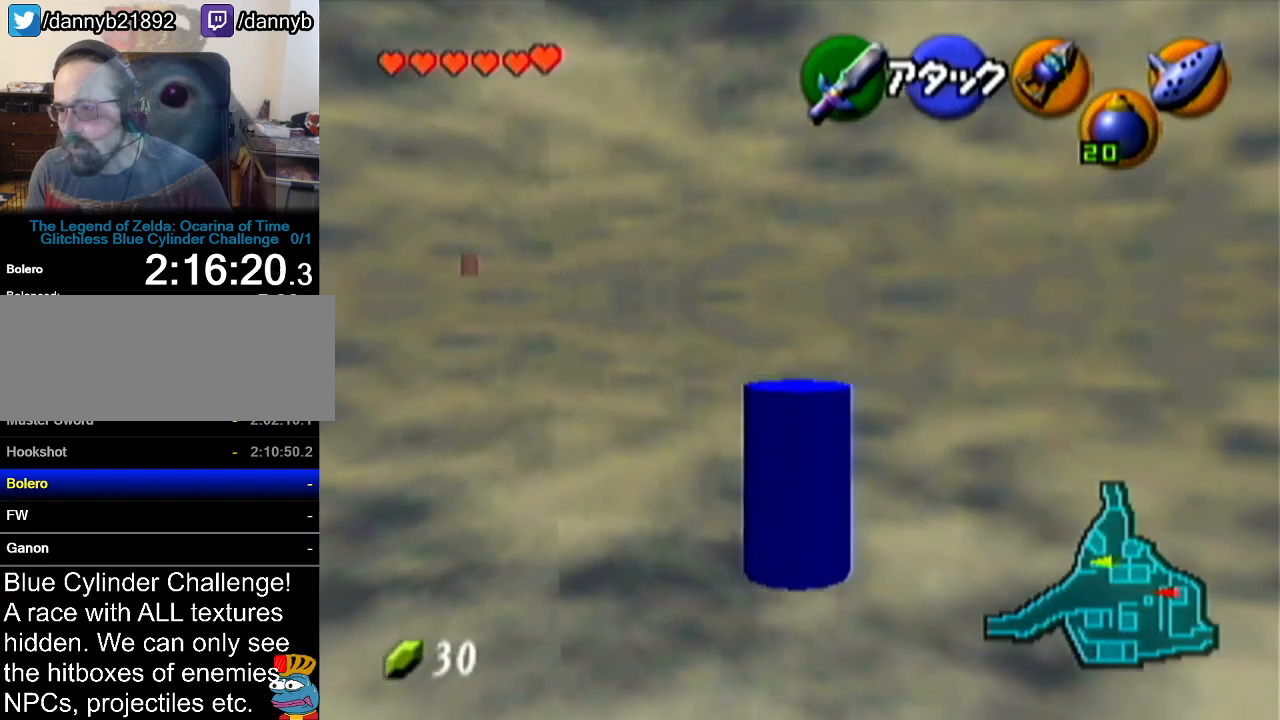
{"buttons": [], "left_stick": "up", "events": []}
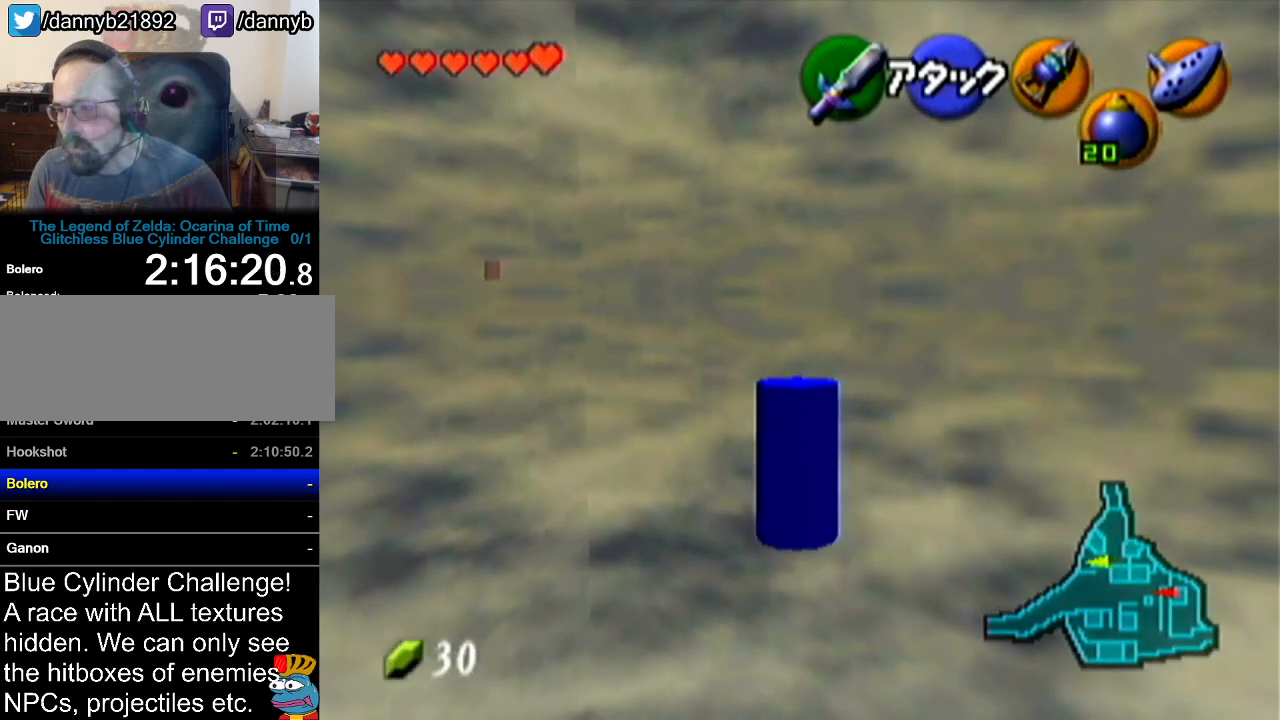
{"buttons": [], "left_stick": "up", "events": [[234, "A", "down"], [484, "A", "up"]]}
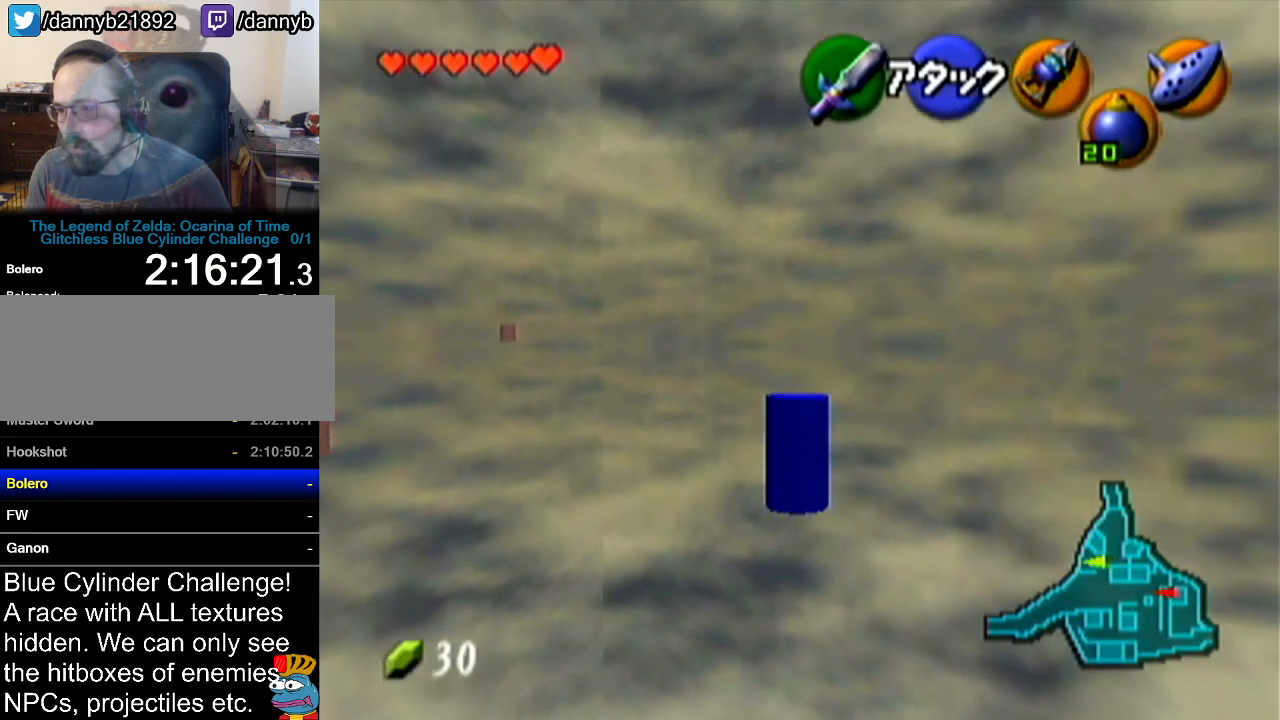
{"buttons": [], "left_stick": "up", "events": []}
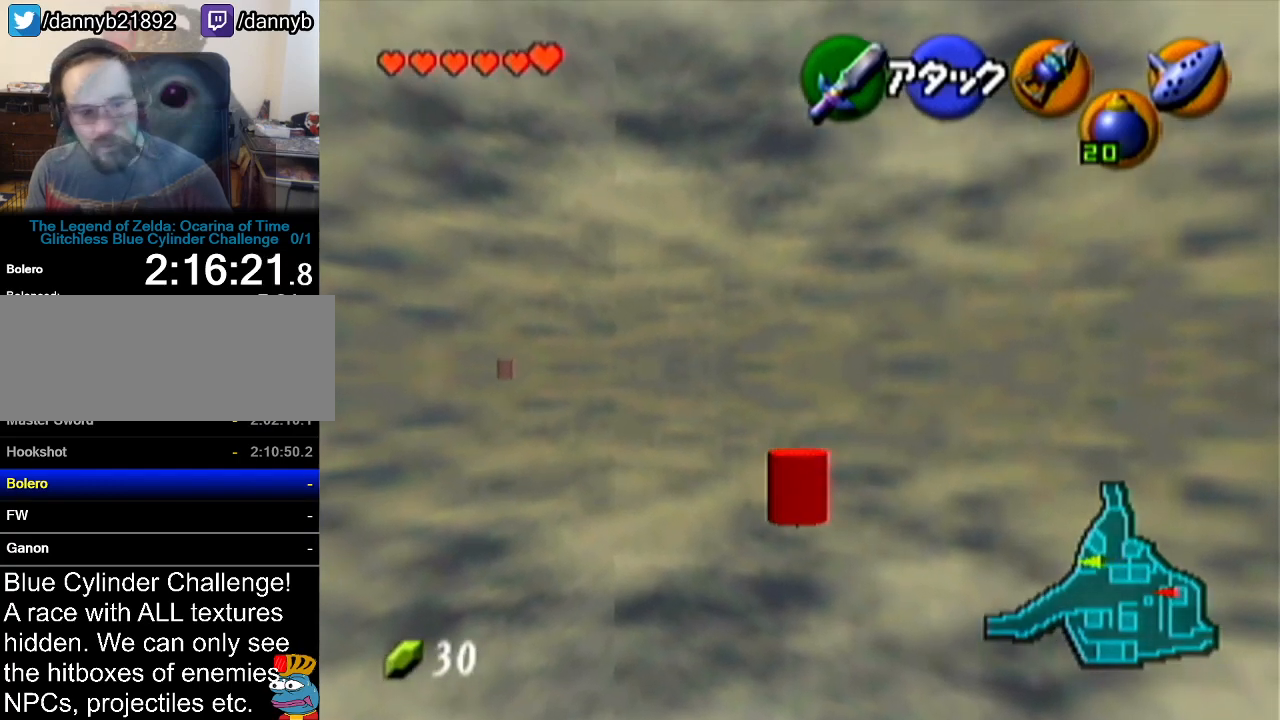
{"buttons": [], "left_stick": "up", "events": [[117, "A", "down"], [418, "A", "up"]]}
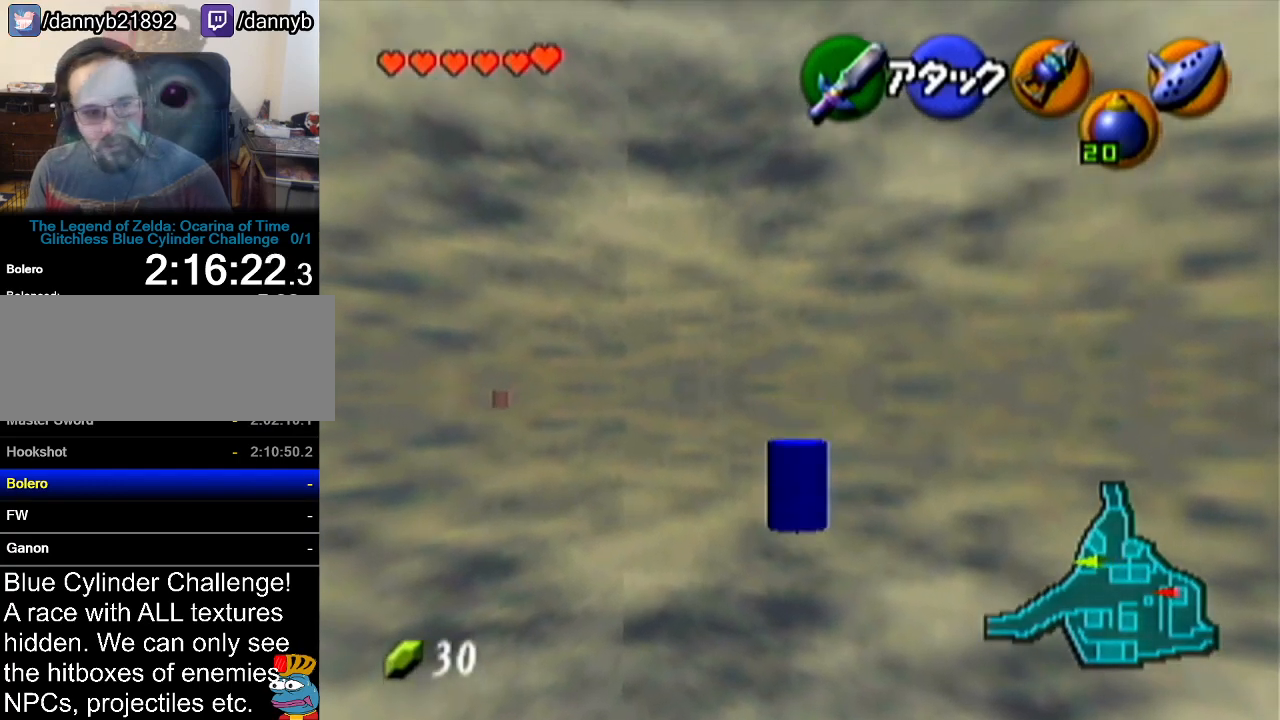
{"buttons": [], "left_stick": "up", "events": []}
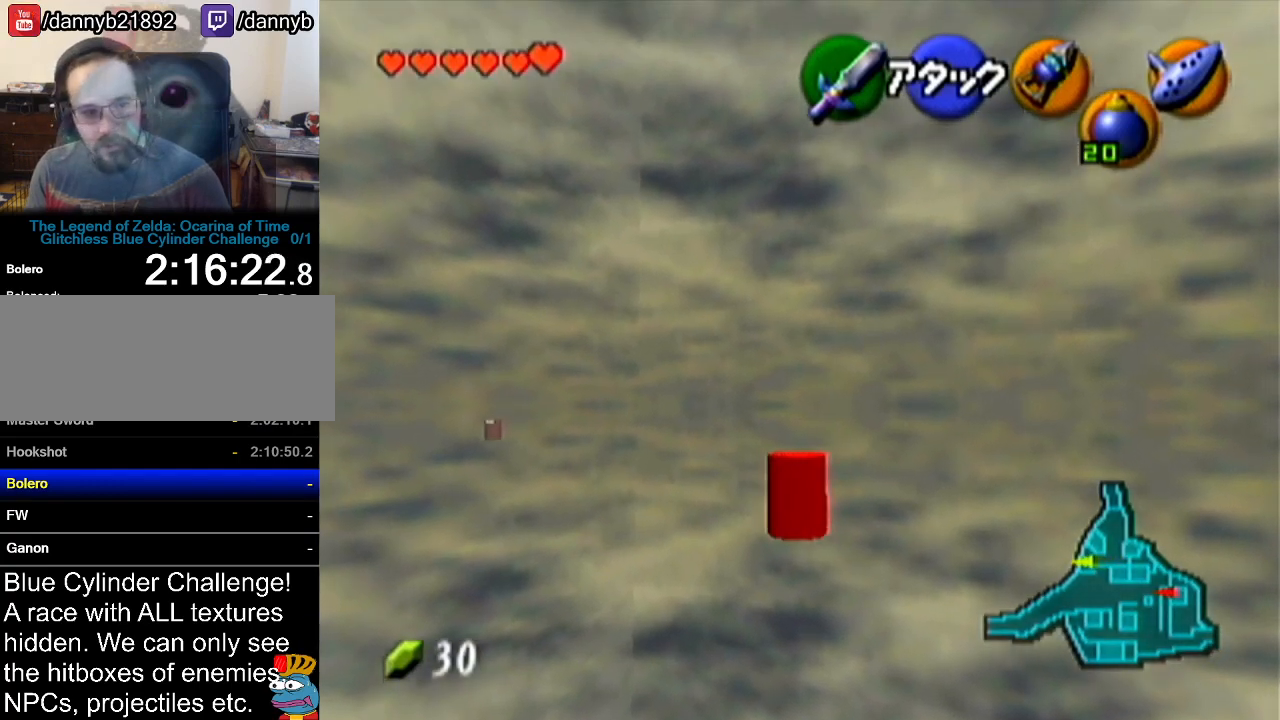
{"buttons": [], "left_stick": "up-right", "events": [[484, "left_stick", "up-right"]]}
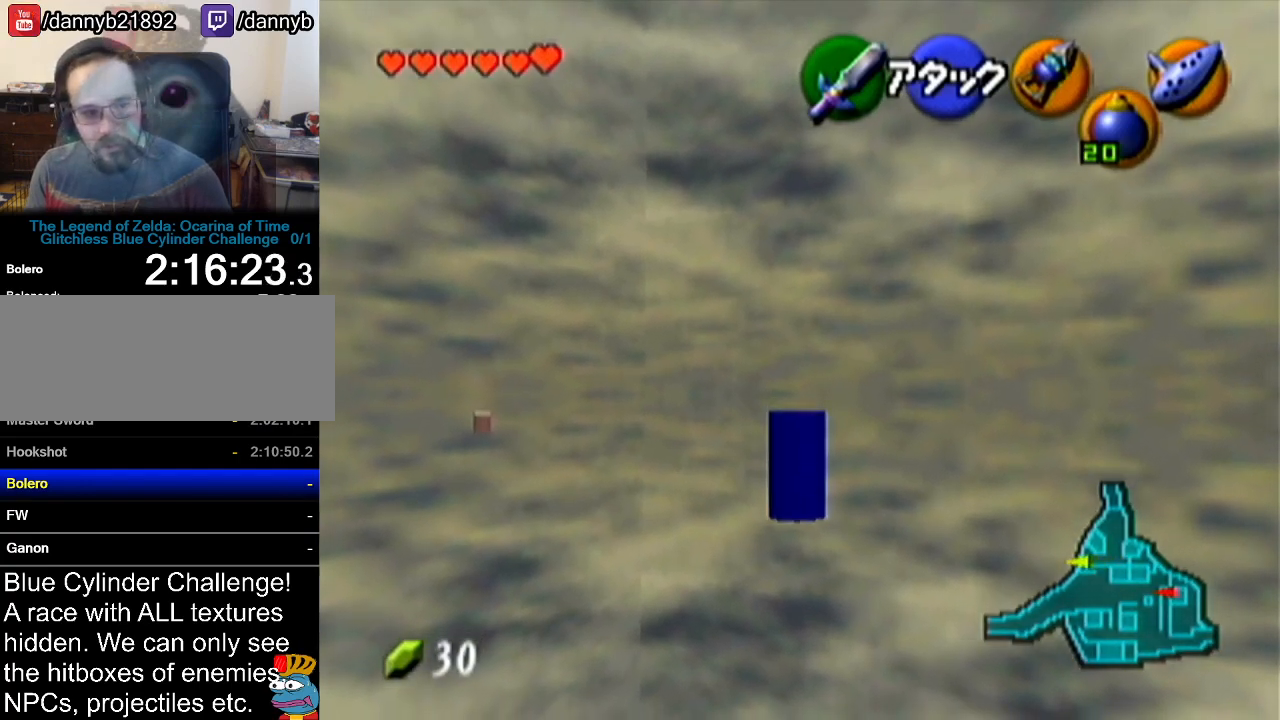
{"buttons": [], "left_stick": "up-right", "events": []}
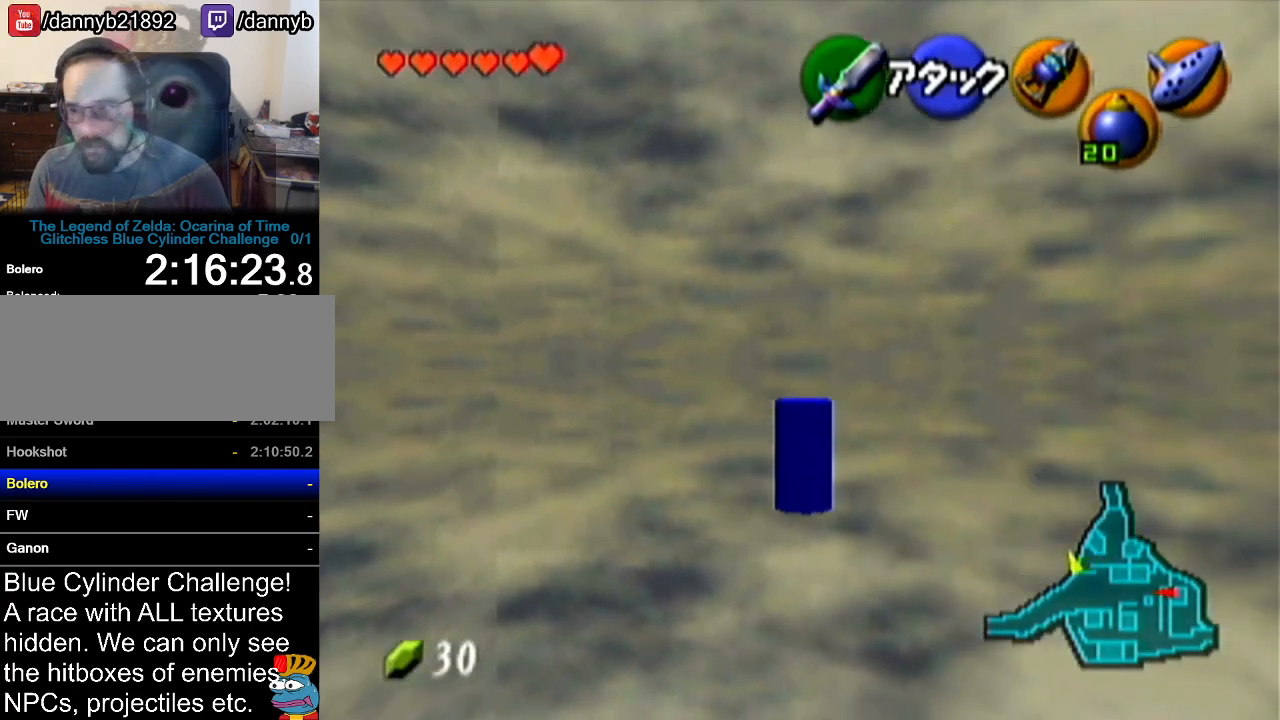
{"buttons": [], "left_stick": "right", "events": [[17, "left_stick", "right"]]}
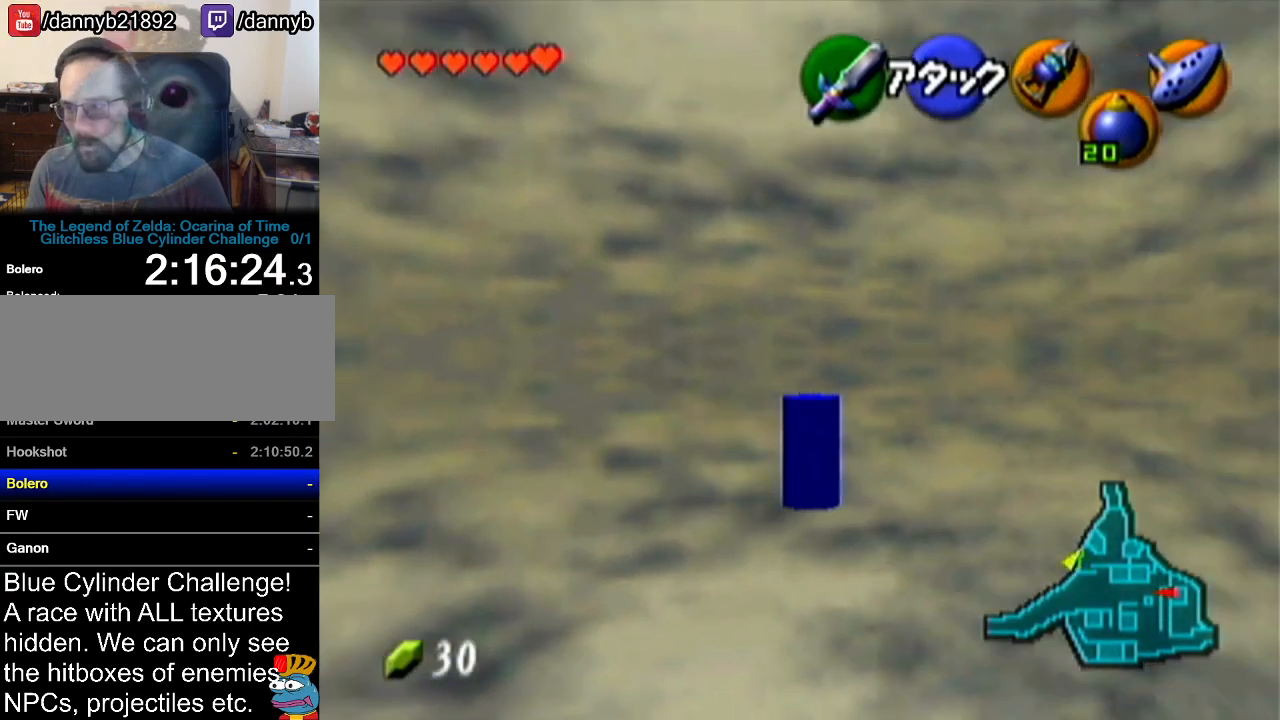
{"buttons": [], "left_stick": "up-right", "events": [[50, "A", "down"], [267, "left_stick", "up-right"], [300, "A", "up"]]}
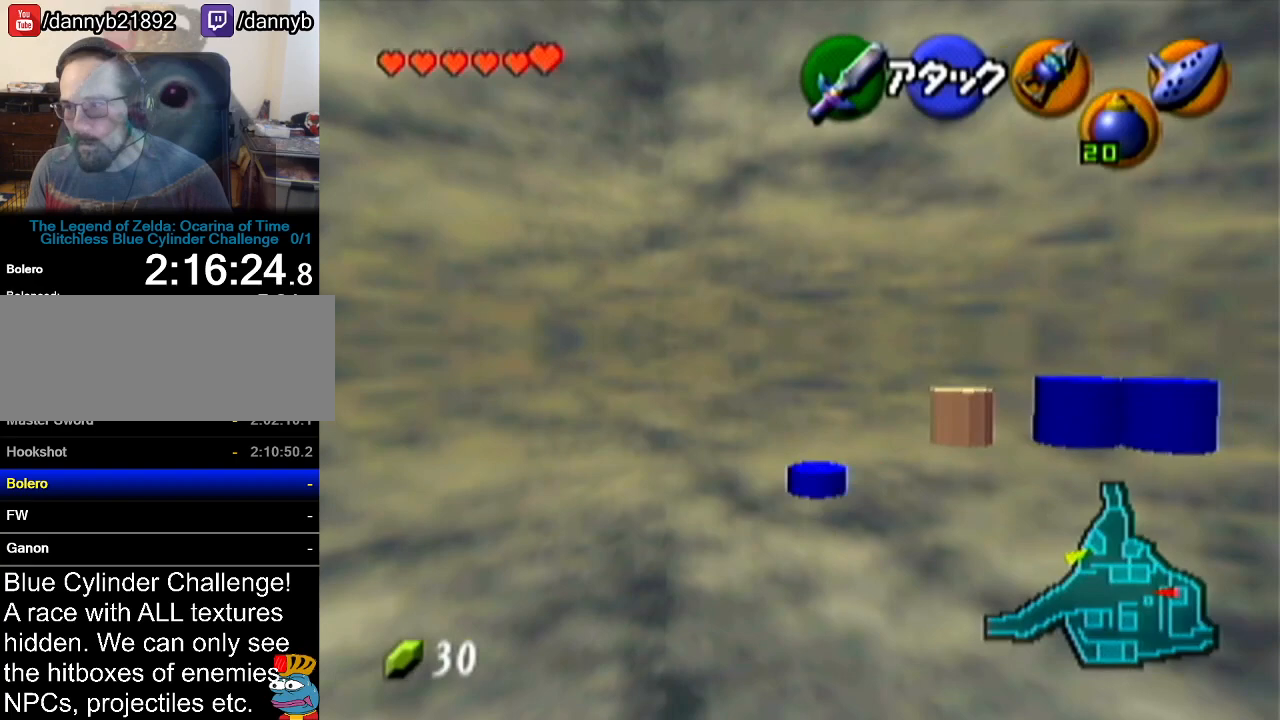
{"buttons": [], "left_stick": "up-right", "events": []}
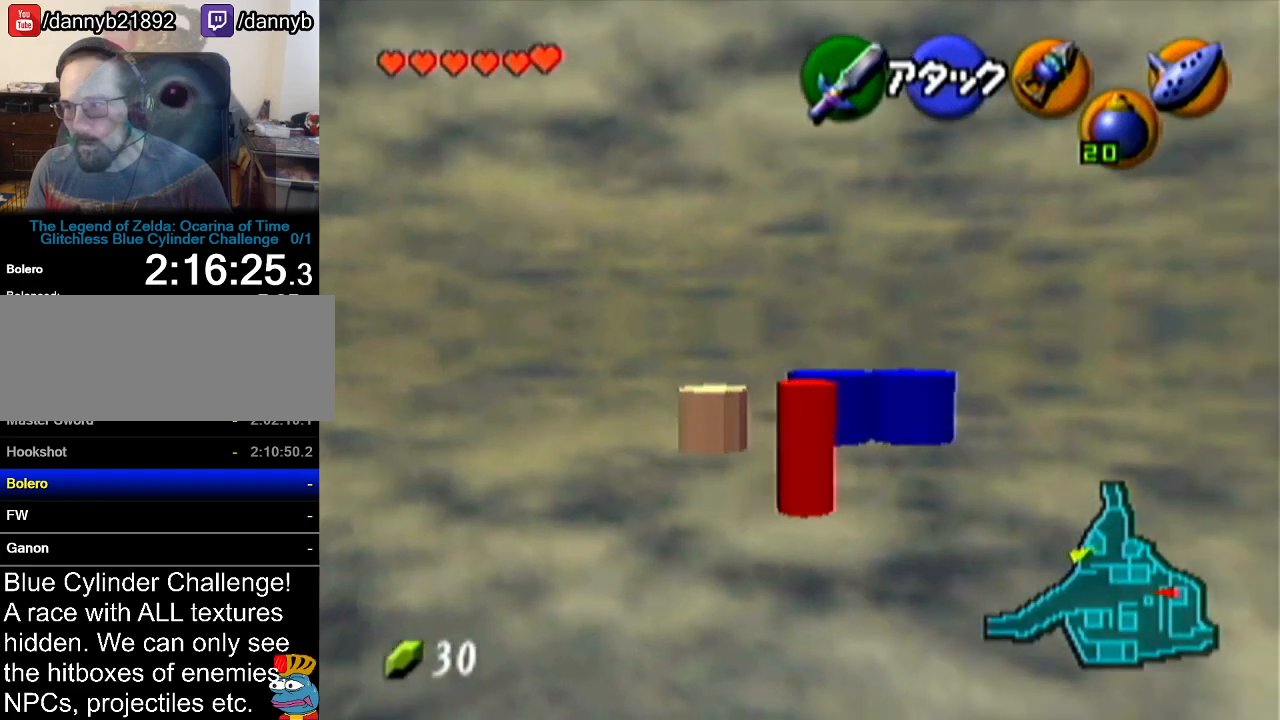
{"buttons": [], "left_stick": "up", "events": [[17, "left_stick", "up"]]}
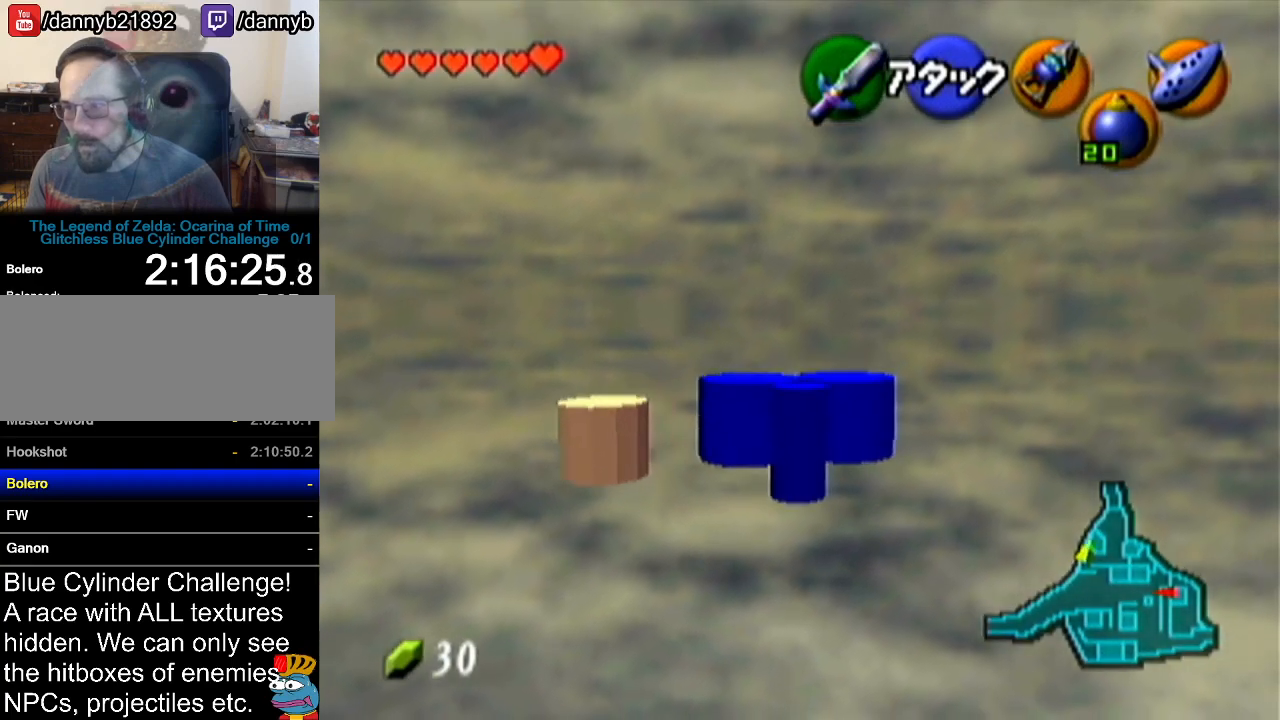
{"buttons": [], "left_stick": "up-left", "events": [[201, "left_stick", "up-left"]]}
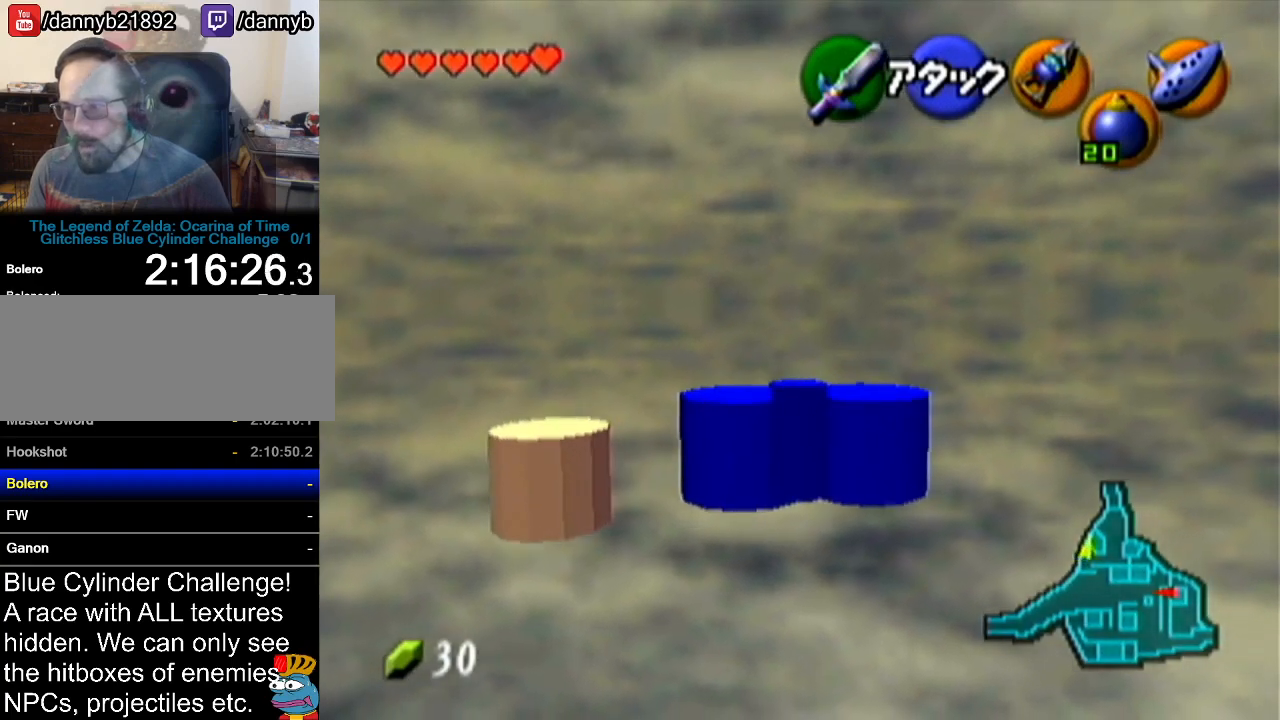
{"buttons": [], "left_stick": "center", "events": [[317, "left_stick", "up"], [417, "left_stick", "center"]]}
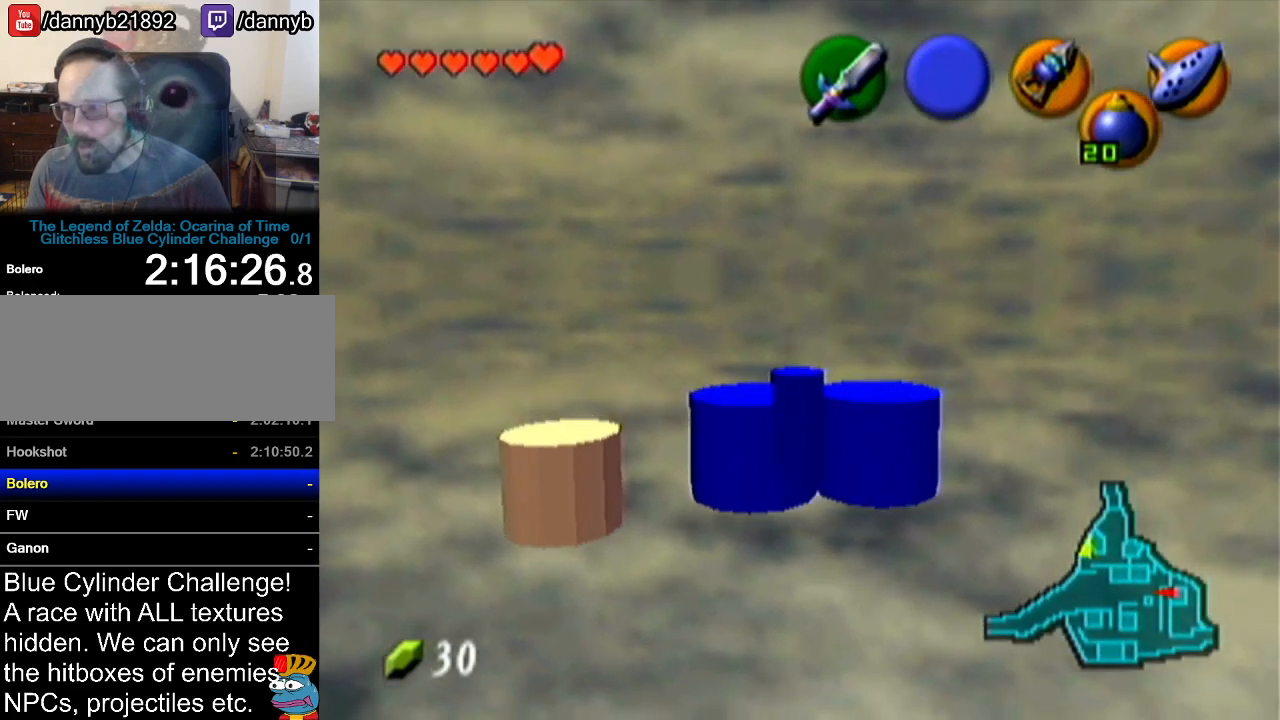
{"buttons": [], "left_stick": "center", "events": []}
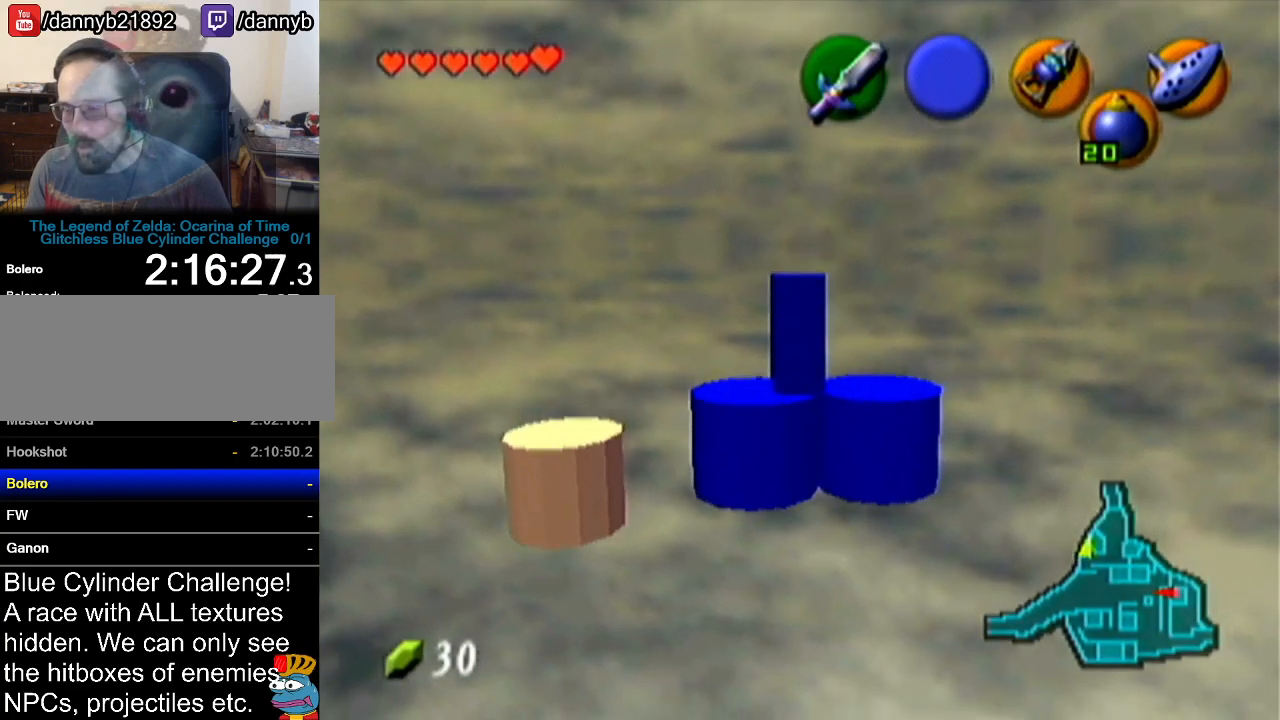
{"buttons": [], "left_stick": "center", "events": [[167, "left_stick", "up"], [450, "left_stick", "center"]]}
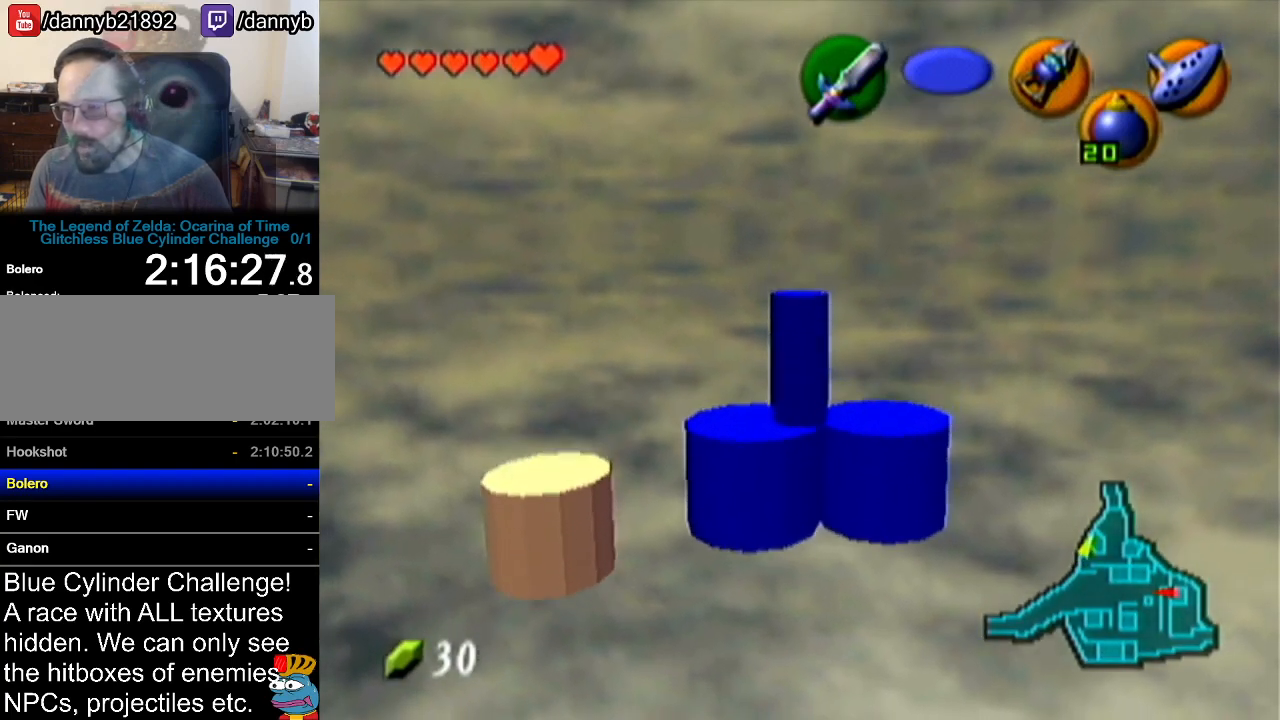
{"buttons": ["Z"], "left_stick": "center", "events": [[34, "Z", "down"], [201, "left_stick", "right"], [267, "A", "down"], [384, "A", "up"], [418, "left_stick", "center"]]}
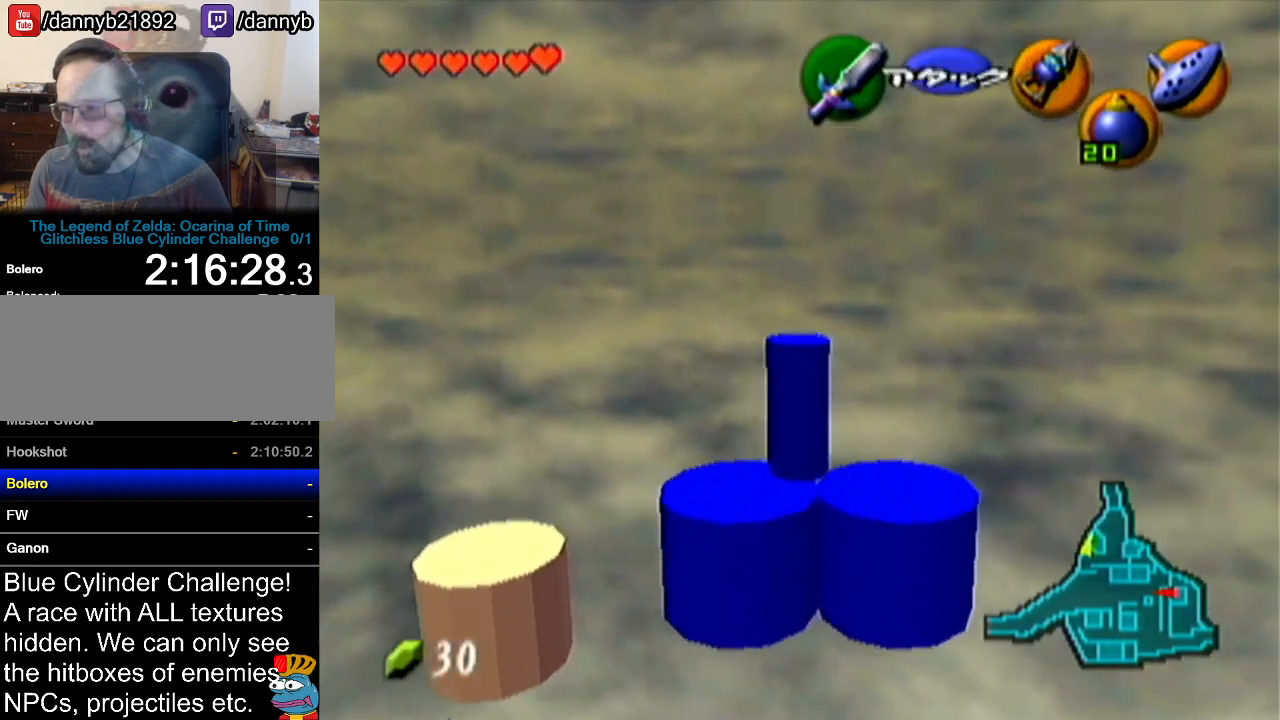
{"buttons": ["Z"], "left_stick": "center", "events": []}
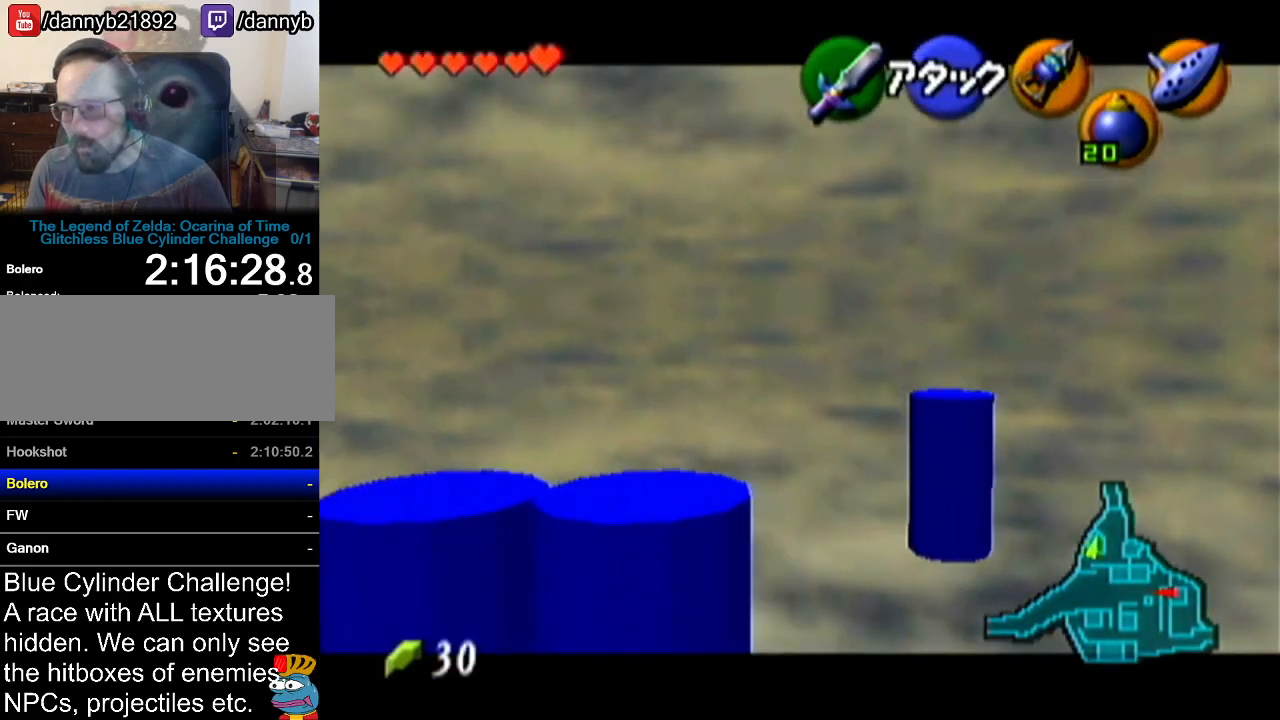
{"buttons": ["Z"], "left_stick": "up", "events": [[34, "left_stick", "right"], [67, "A", "down"], [201, "A", "up"], [284, "left_stick", "up"]]}
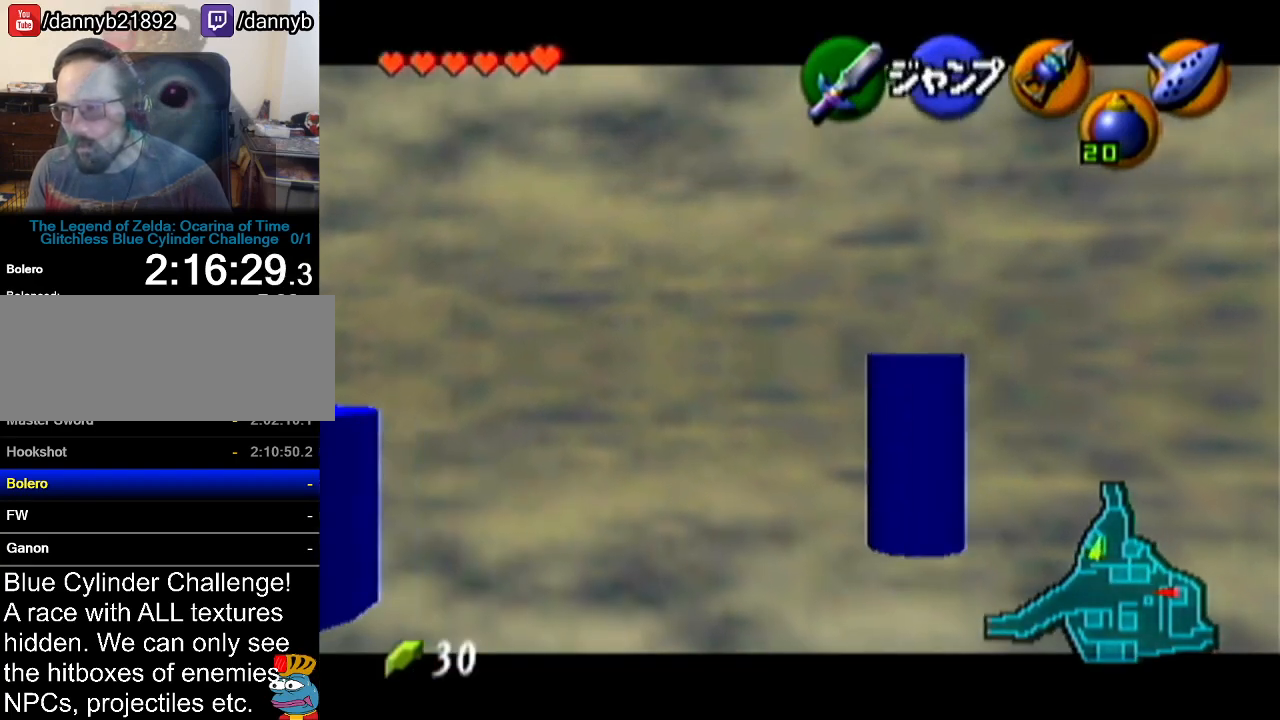
{"buttons": ["Z"], "left_stick": "up", "events": [[234, "A", "down"], [500, "A", "up"]]}
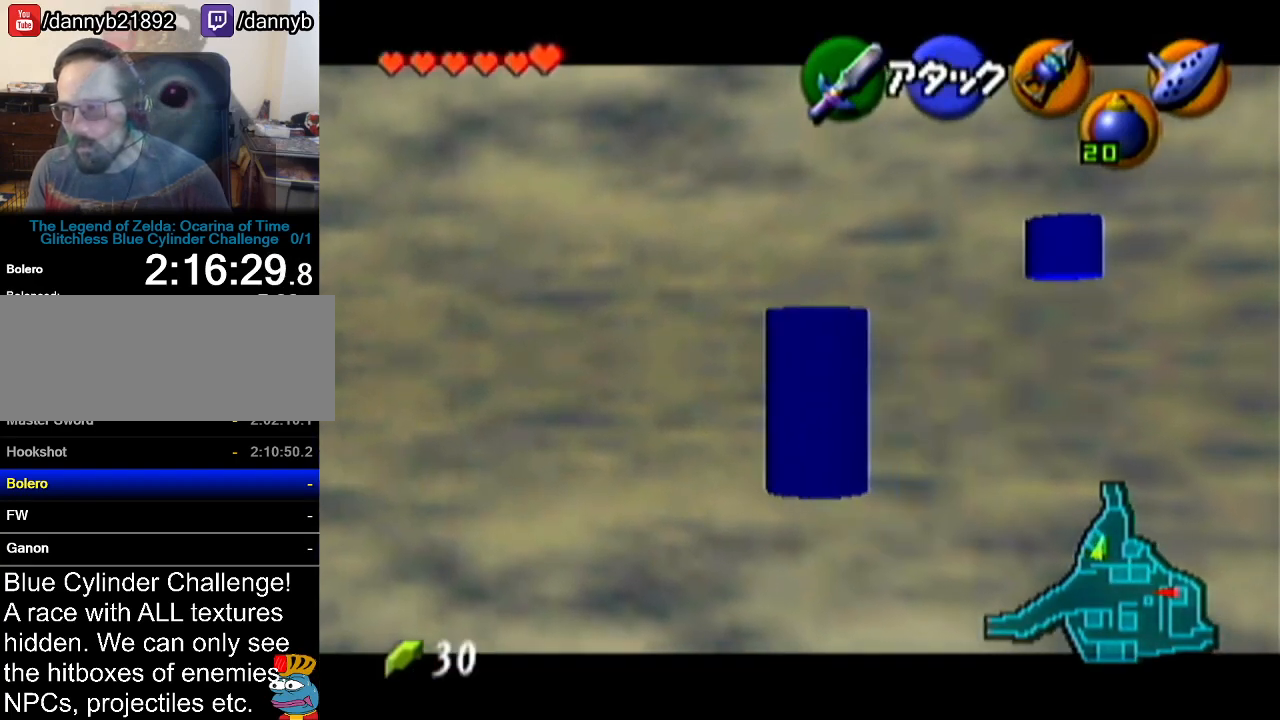
{"buttons": ["Z"], "left_stick": "up", "events": []}
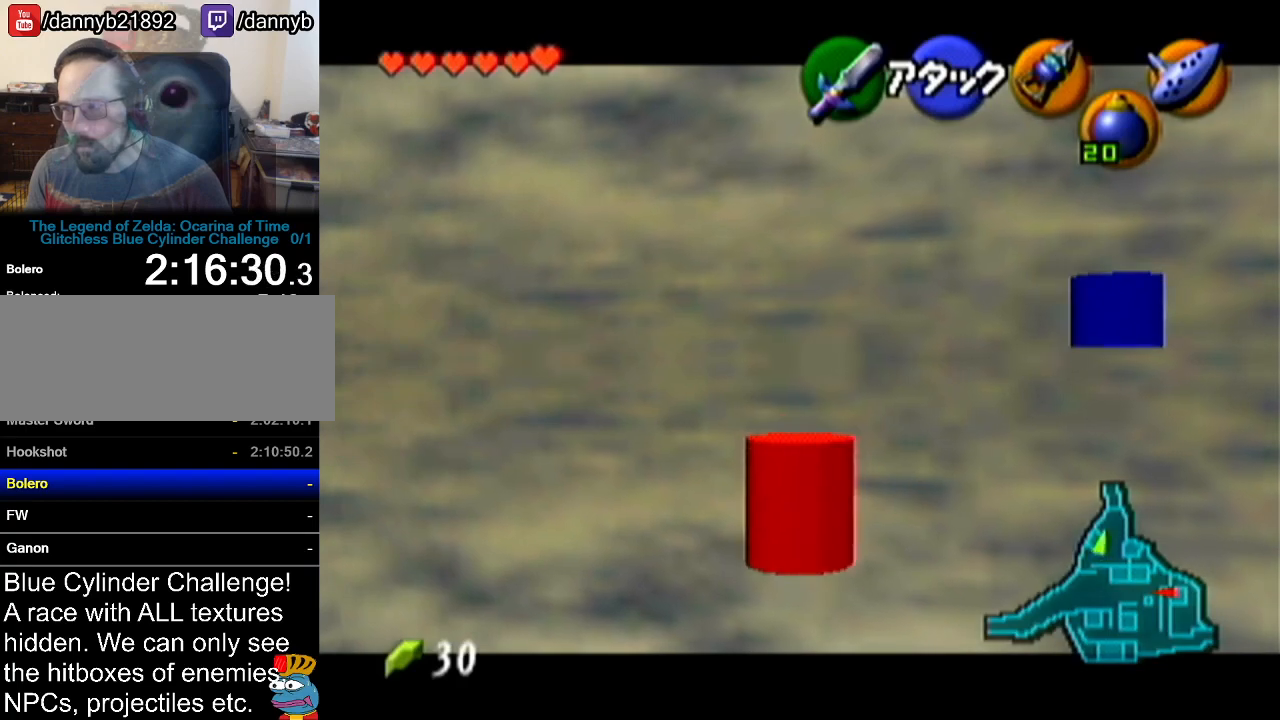
{"buttons": [], "left_stick": "up", "events": [[33, "A", "down"], [350, "A", "up"], [500, "Z", "up"]]}